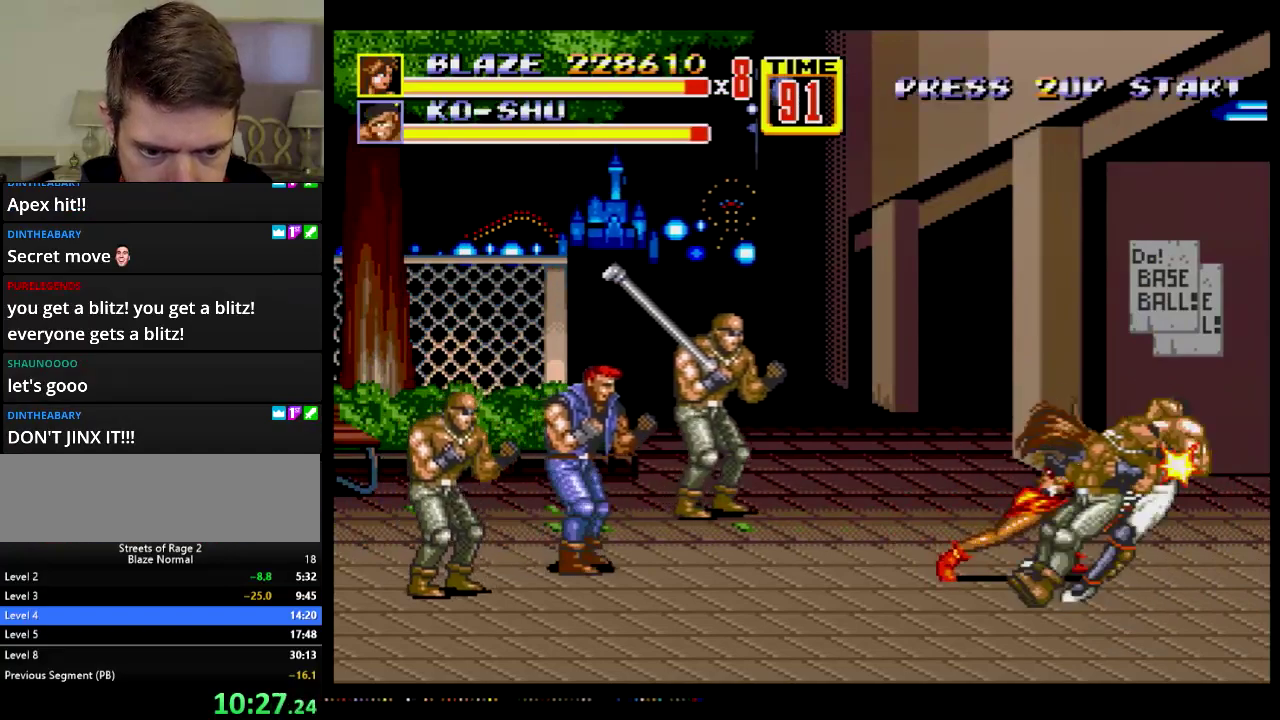
Gameplay with a controller; each line is a JSON object with the inputs held at the frame after it. "events" lists button and stick changes between this image and that frame as [ms after this image, input, new state], when the widget could be followed in between. Not read: L3 R3.
{"buttons": [], "events": [[233, "DPAD_DOWN", "up"], [233, "DPAD_RIGHT", "up"], [317, "A", "up"]]}
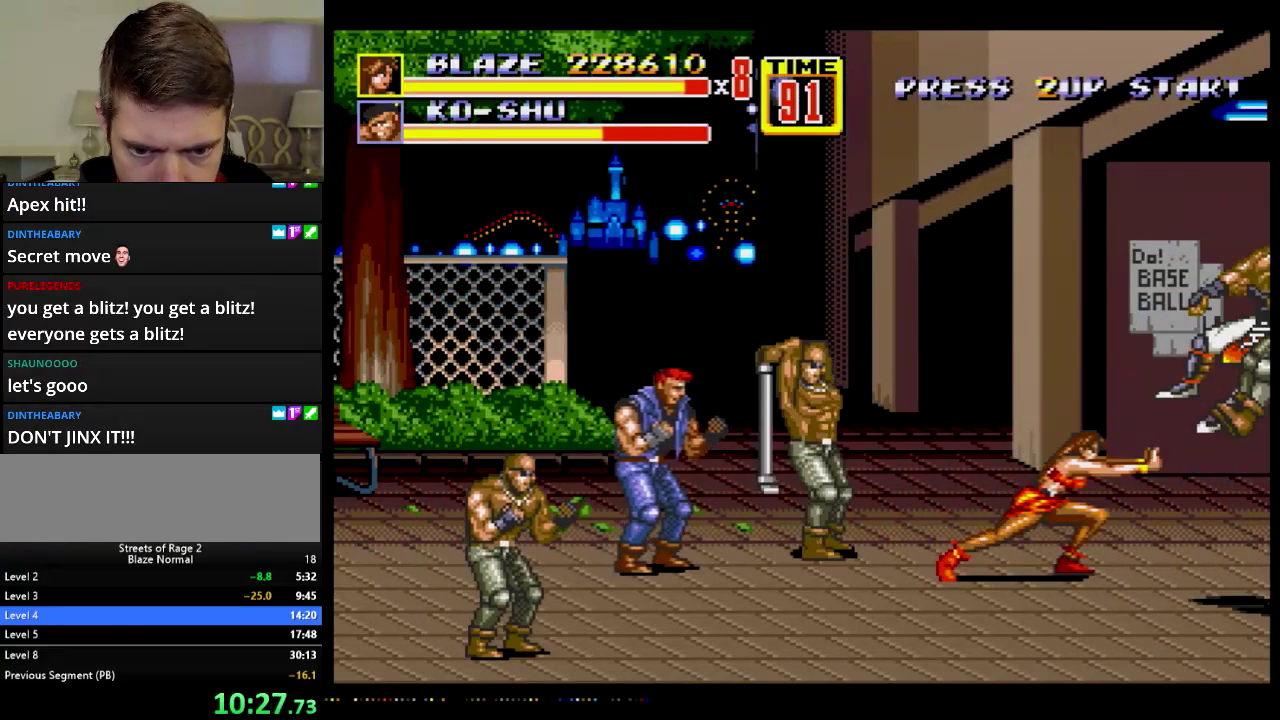
{"buttons": ["DPAD_LEFT"], "events": [[200, "DPAD_LEFT", "down"], [234, "DPAD_UP", "down"], [384, "B", "down"], [434, "B", "up"], [451, "DPAD_UP", "up"]]}
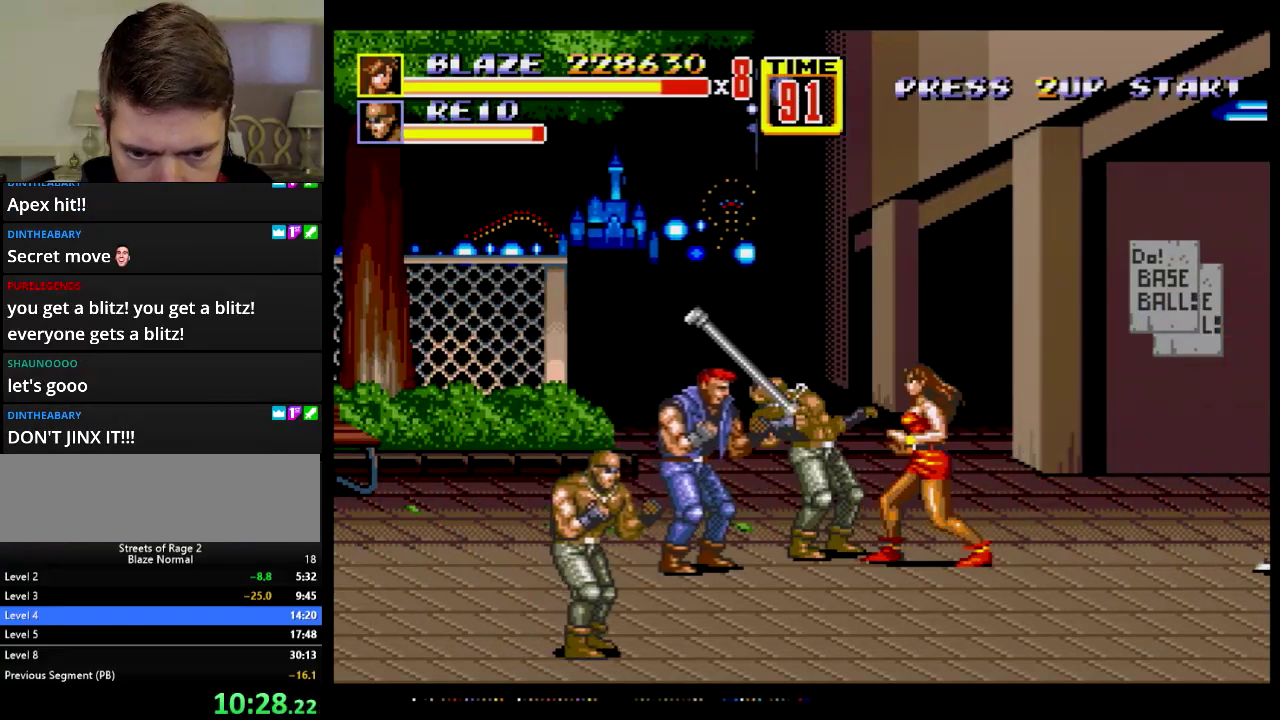
{"buttons": ["A", "DPAD_DOWN", "DPAD_LEFT"], "events": [[166, "A", "down"], [483, "DPAD_DOWN", "down"]]}
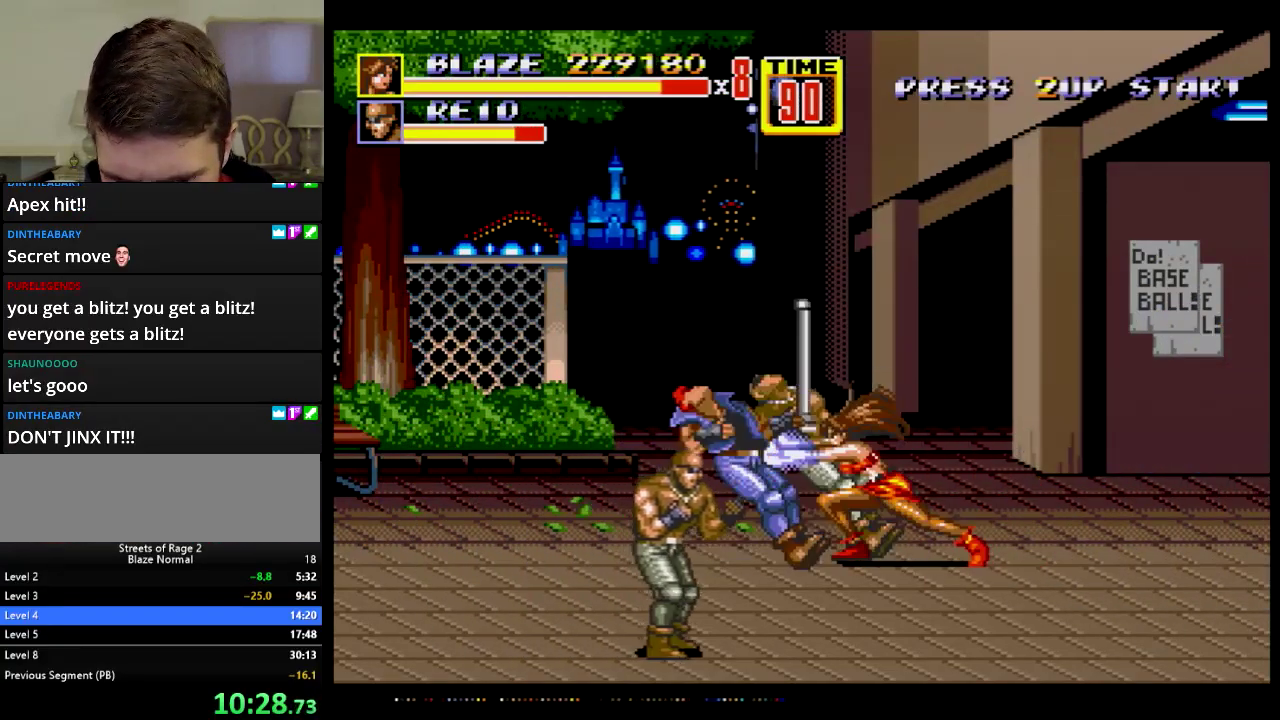
{"buttons": [], "events": [[100, "DPAD_DOWN", "up"], [184, "DPAD_LEFT", "up"], [250, "A", "up"]]}
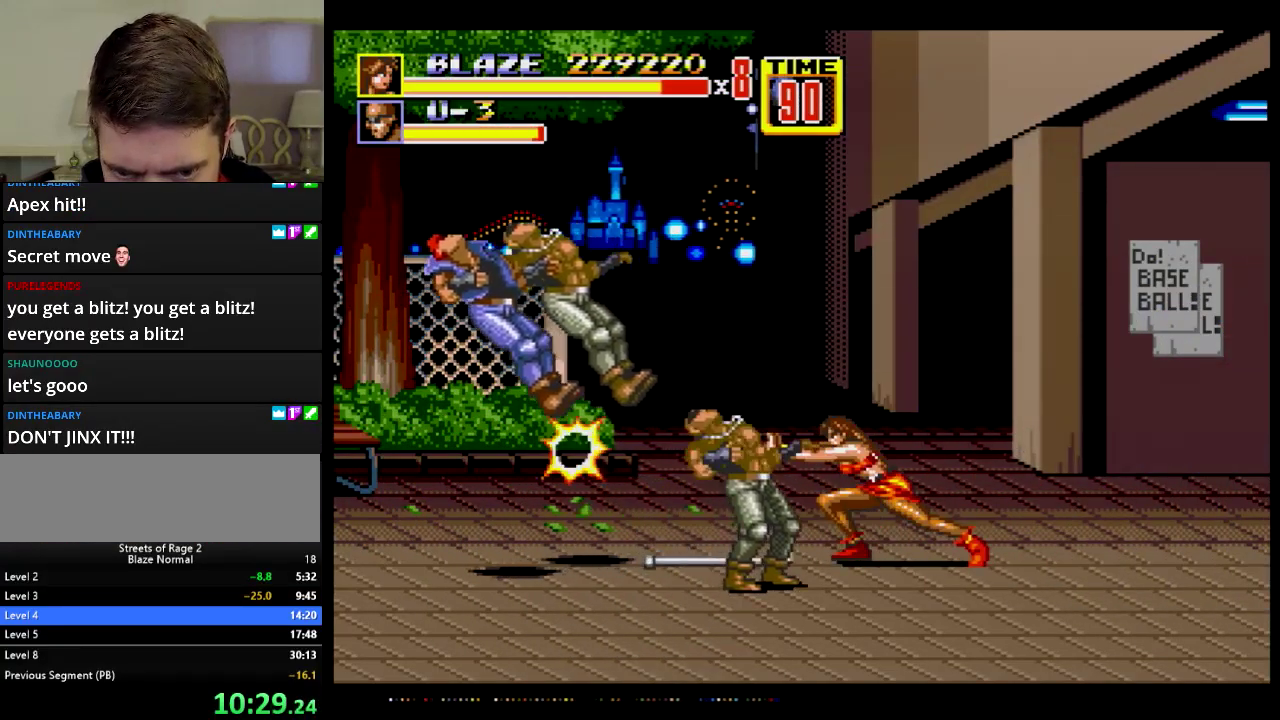
{"buttons": ["DPAD_DOWN", "DPAD_LEFT"], "events": [[100, "DPAD_DOWN", "down"], [133, "DPAD_LEFT", "down"], [200, "B", "down"], [267, "B", "up"], [367, "B", "down"], [433, "B", "up"]]}
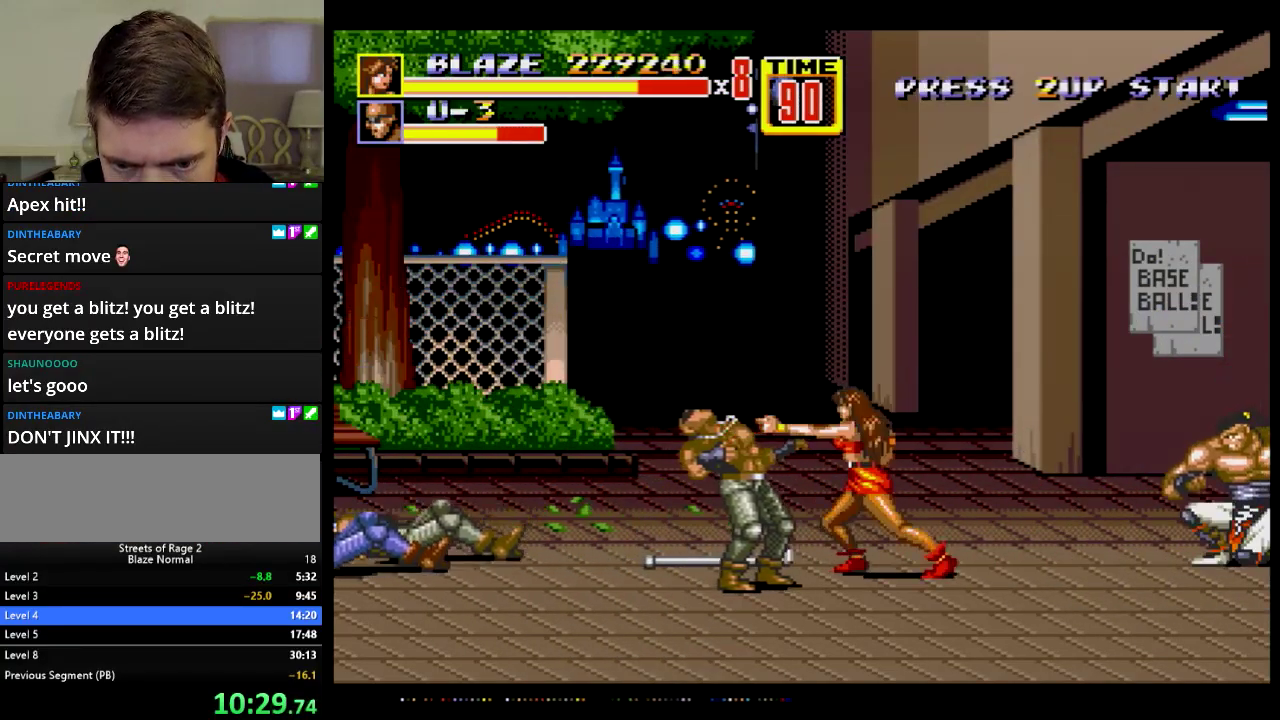
{"buttons": [], "events": [[33, "DPAD_DOWN", "up"], [217, "DPAD_LEFT", "up"], [317, "DPAD_LEFT", "down"], [417, "DPAD_LEFT", "up"]]}
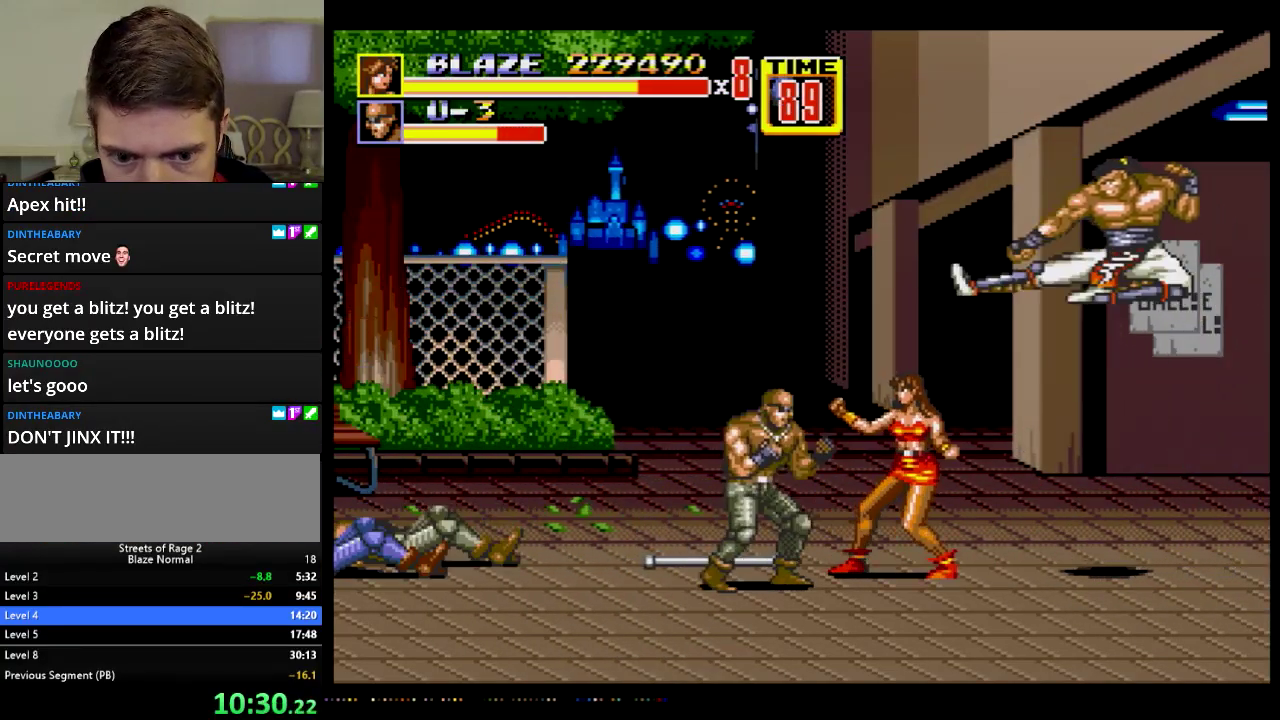
{"buttons": [], "events": [[116, "A", "down"], [166, "A", "up"]]}
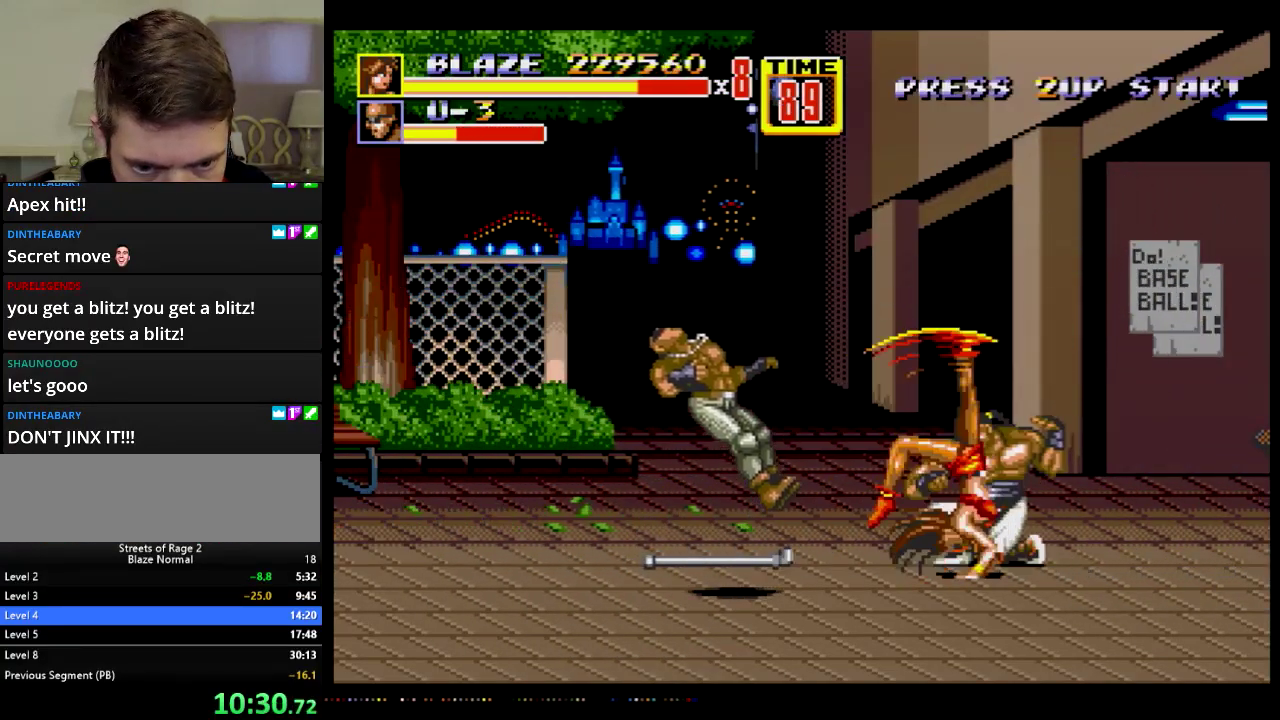
{"buttons": [], "events": []}
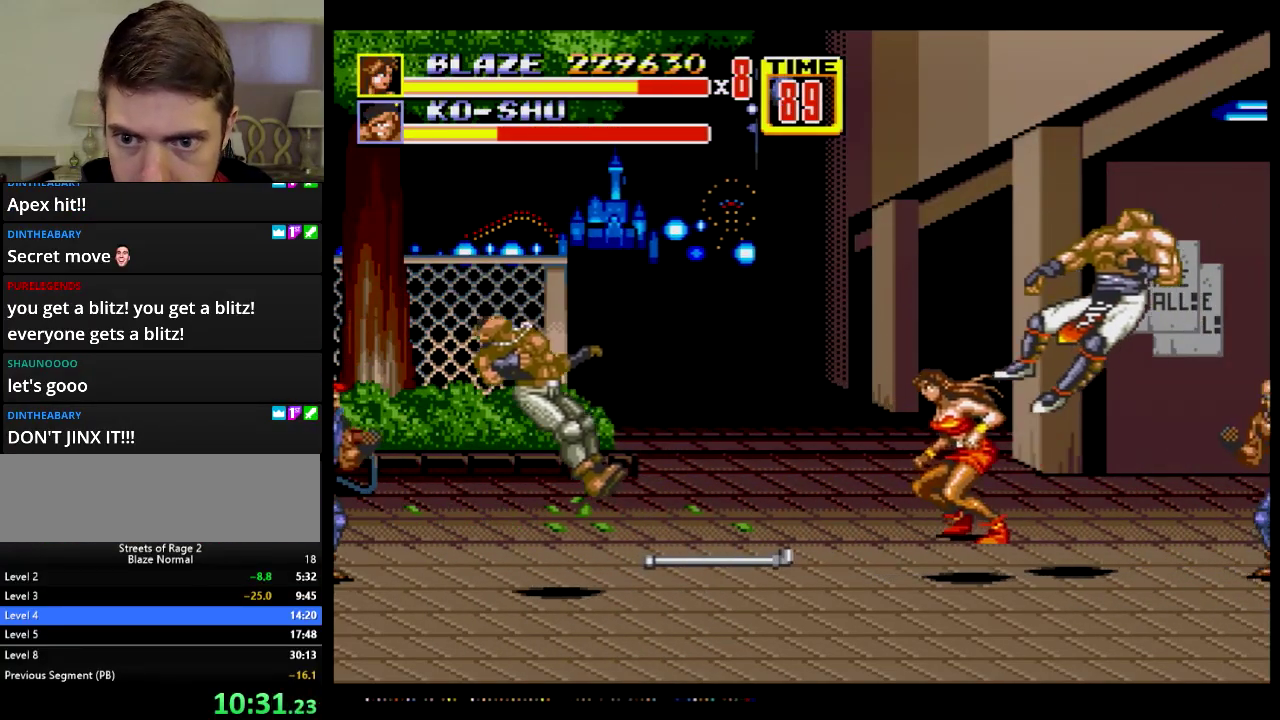
{"buttons": ["DPAD_RIGHT"], "events": [[200, "DPAD_RIGHT", "down"]]}
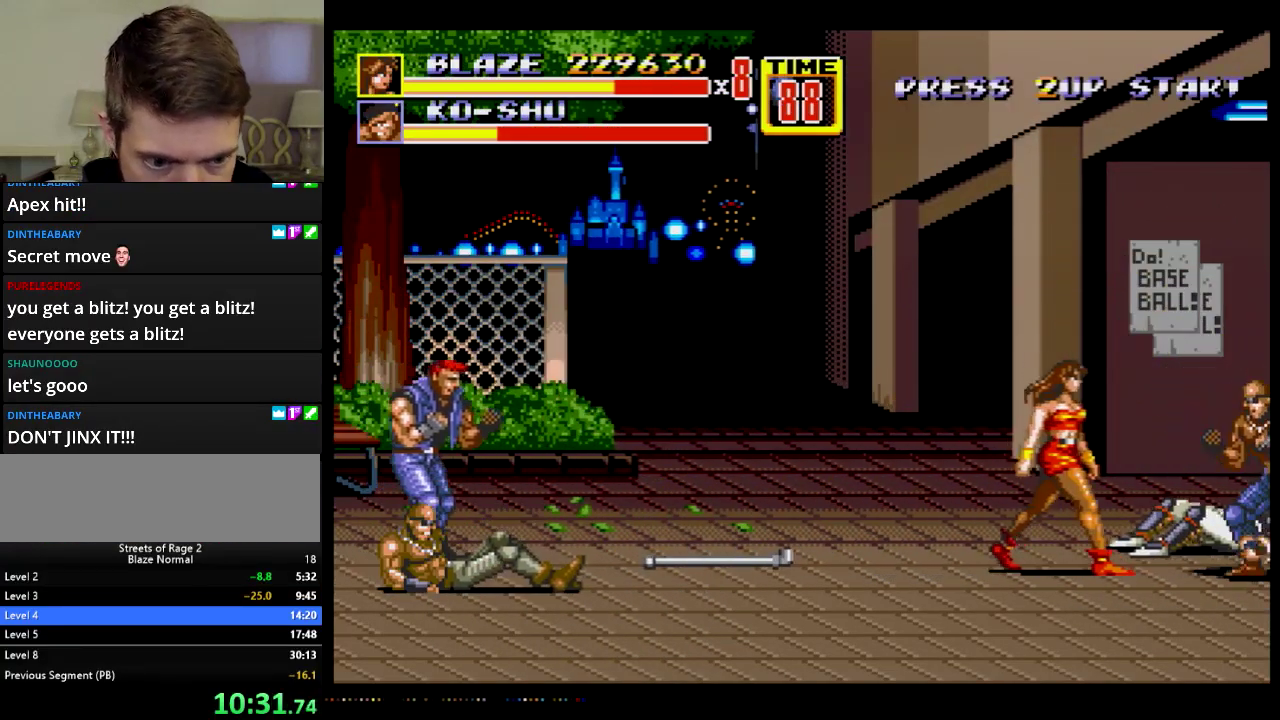
{"buttons": ["DPAD_RIGHT"], "events": [[284, "B", "down"], [401, "B", "up"]]}
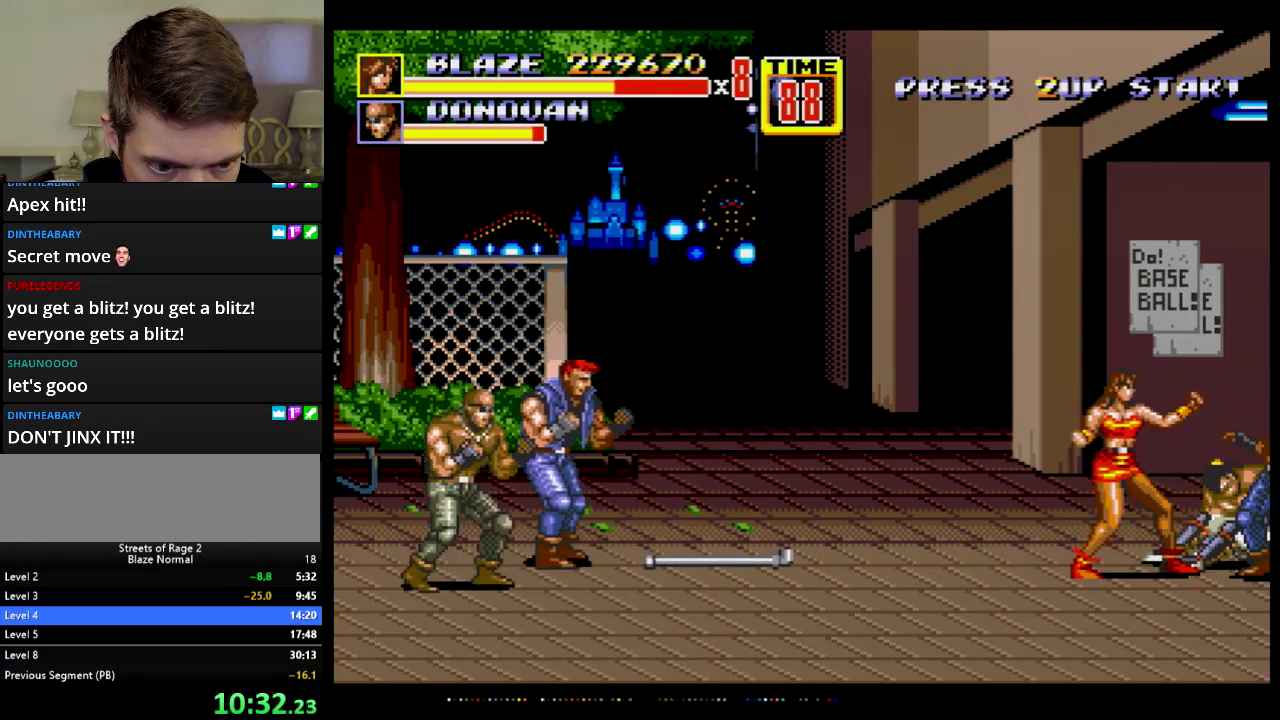
{"buttons": ["A", "DPAD_RIGHT"], "events": [[50, "B", "down"], [233, "B", "up"], [333, "A", "down"], [383, "A", "up"], [433, "A", "down"]]}
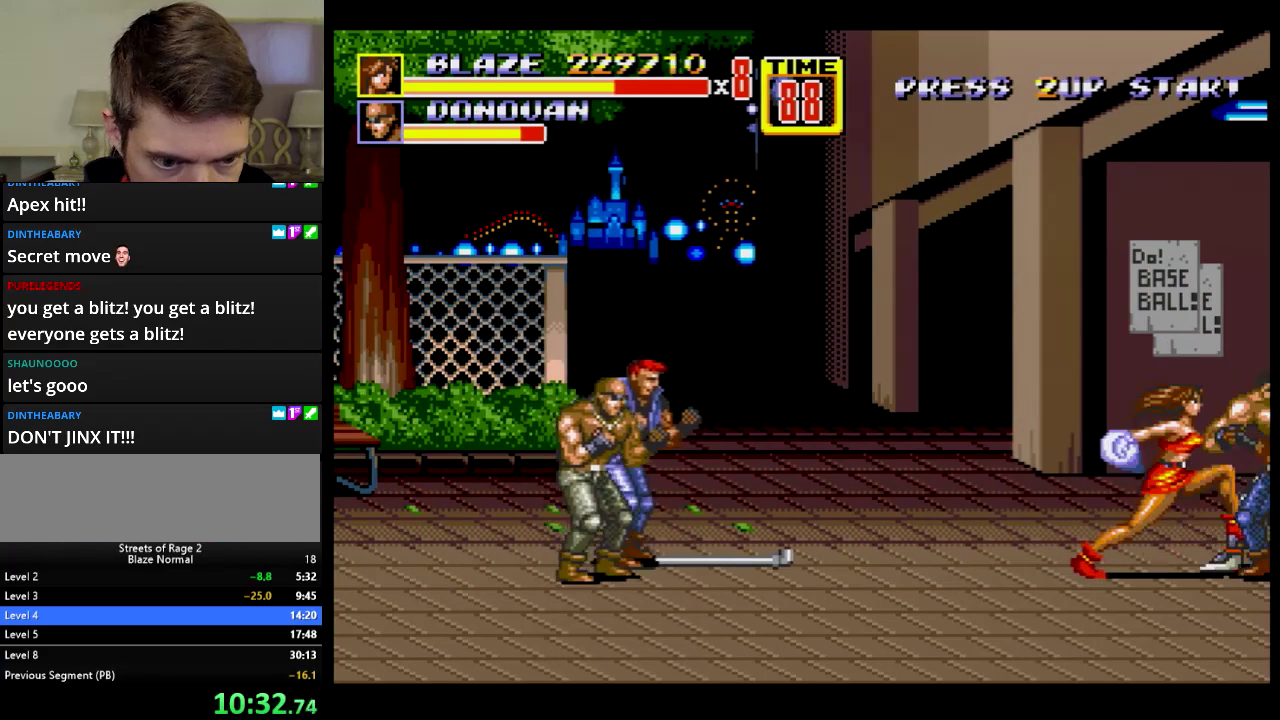
{"buttons": ["A"], "events": [[334, "DPAD_RIGHT", "up"]]}
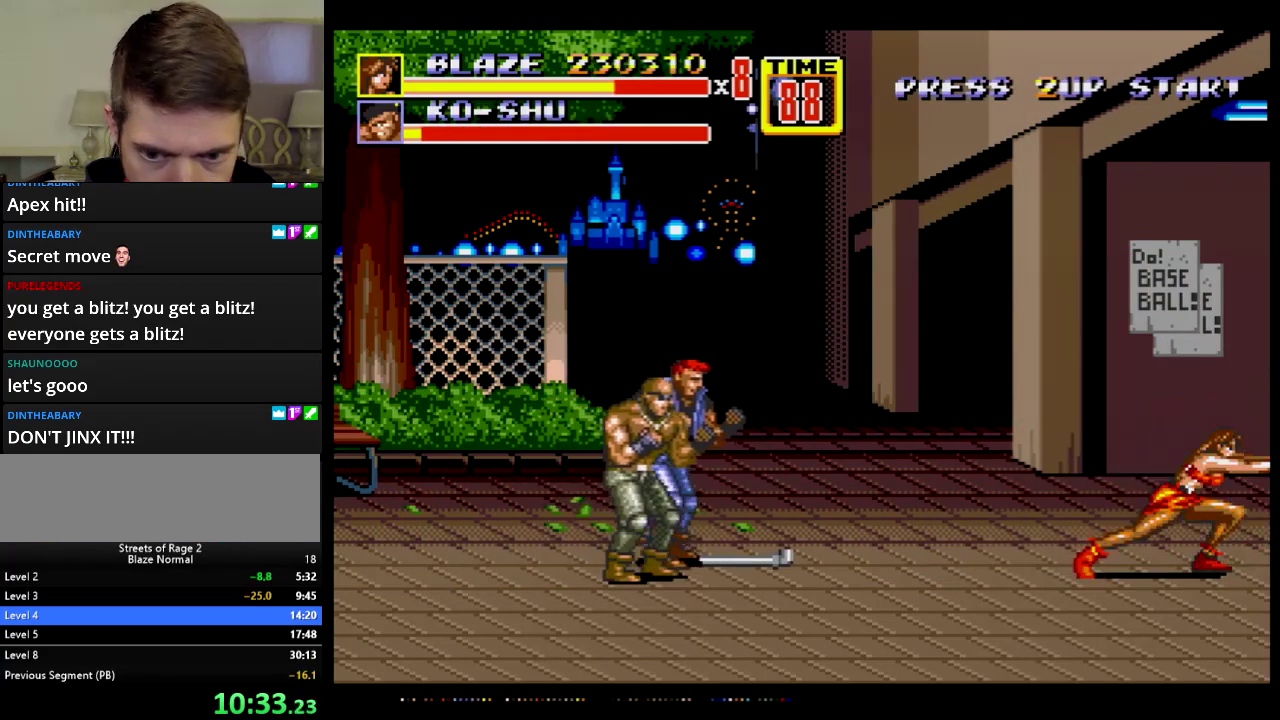
{"buttons": ["DPAD_LEFT"], "events": [[200, "A", "up"], [300, "DPAD_DOWN", "down"], [300, "DPAD_LEFT", "down"], [500, "DPAD_DOWN", "up"]]}
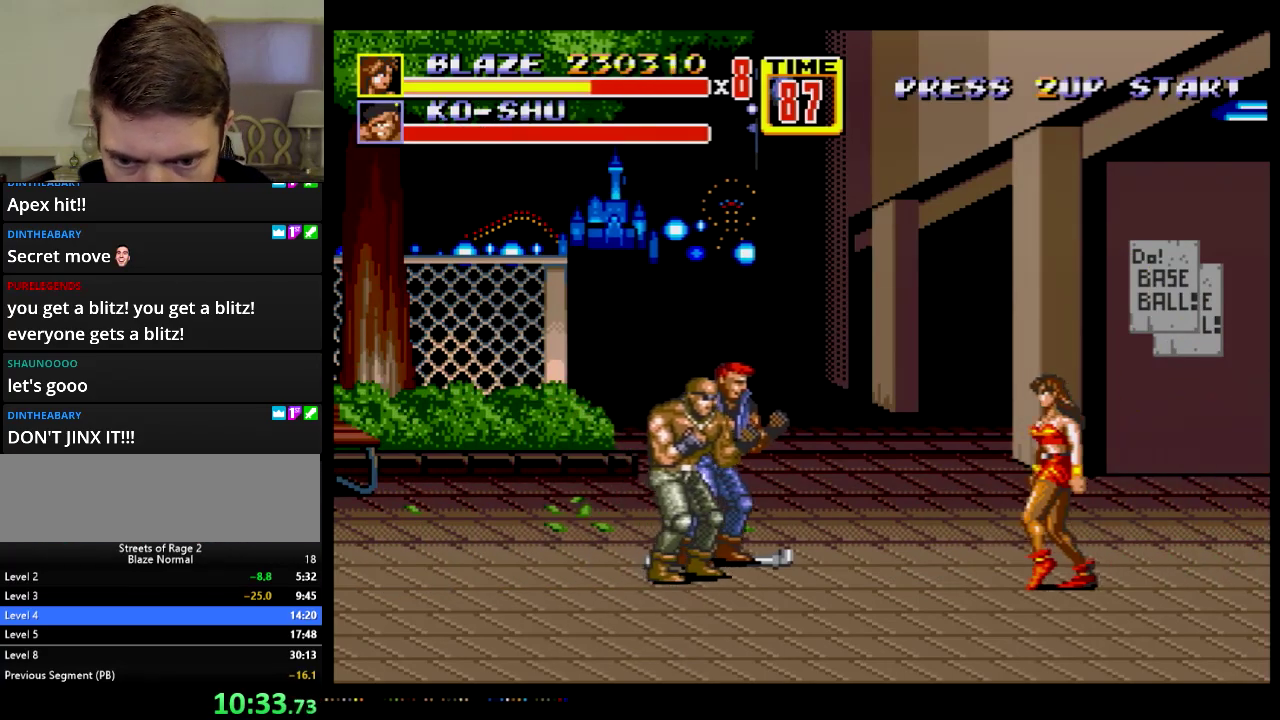
{"buttons": ["DPAD_LEFT"], "events": []}
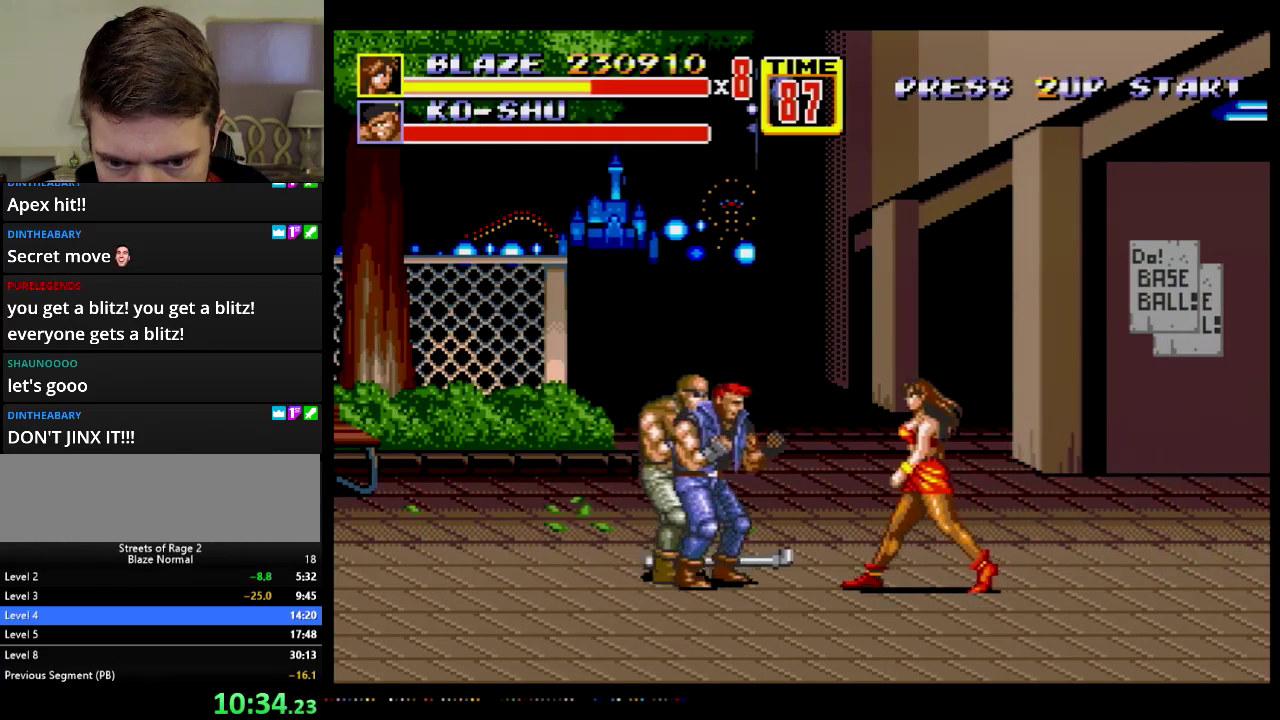
{"buttons": ["DPAD_LEFT"], "events": [[83, "DPAD_UP", "down"], [150, "DPAD_UP", "up"], [267, "B", "down"], [333, "B", "up"]]}
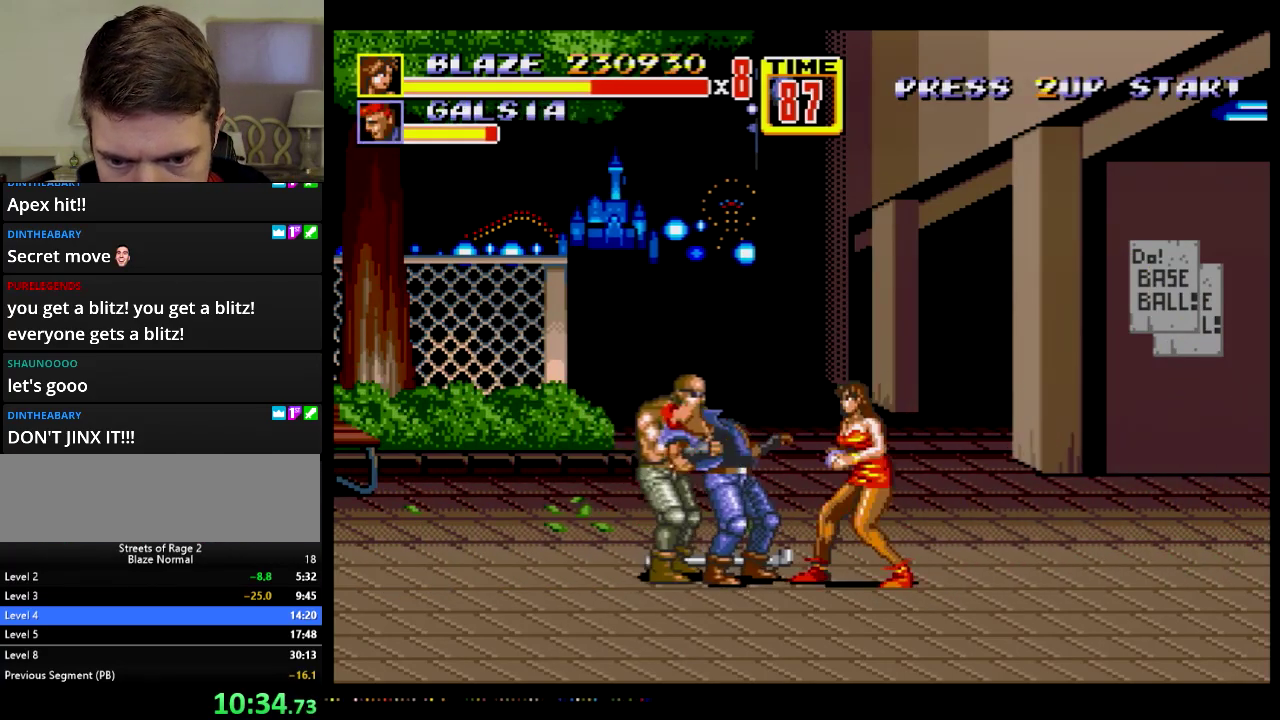
{"buttons": ["A", "DPAD_LEFT"], "events": [[33, "A", "down"], [117, "A", "up"], [184, "A", "down"], [367, "DPAD_DOWN", "down"], [434, "DPAD_DOWN", "up"]]}
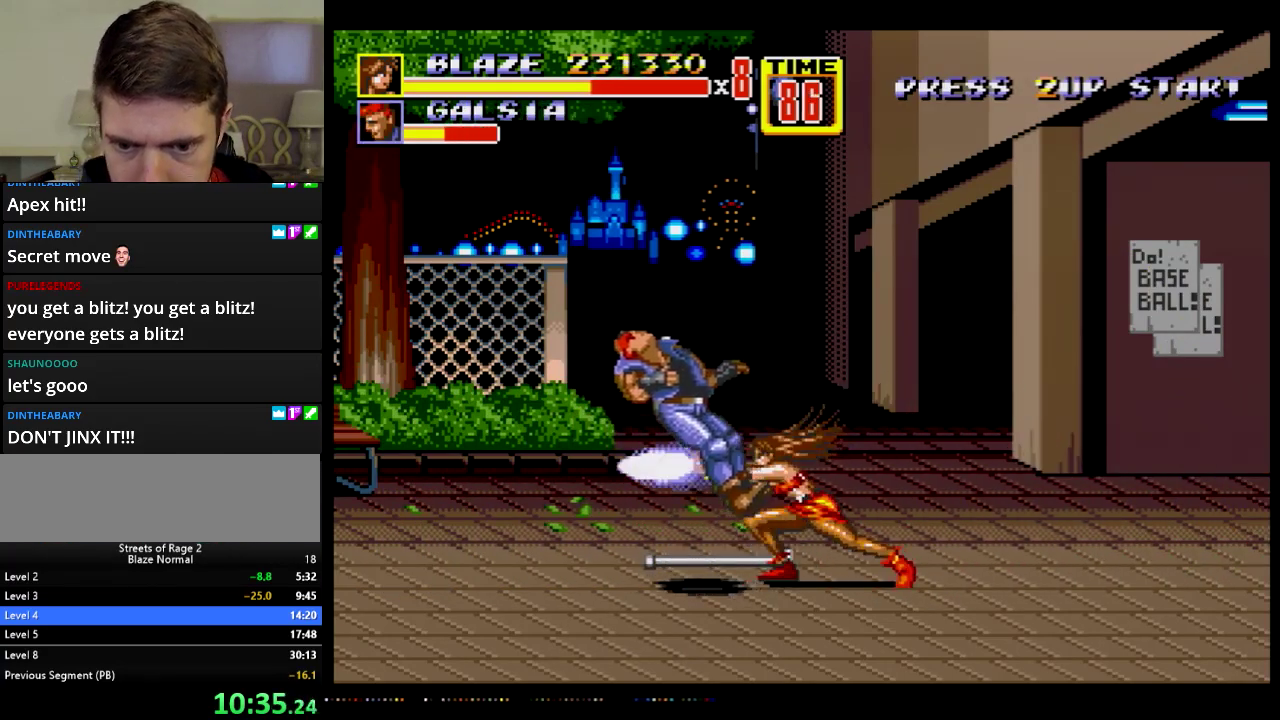
{"buttons": [], "events": [[50, "A", "up"], [50, "DPAD_LEFT", "up"]]}
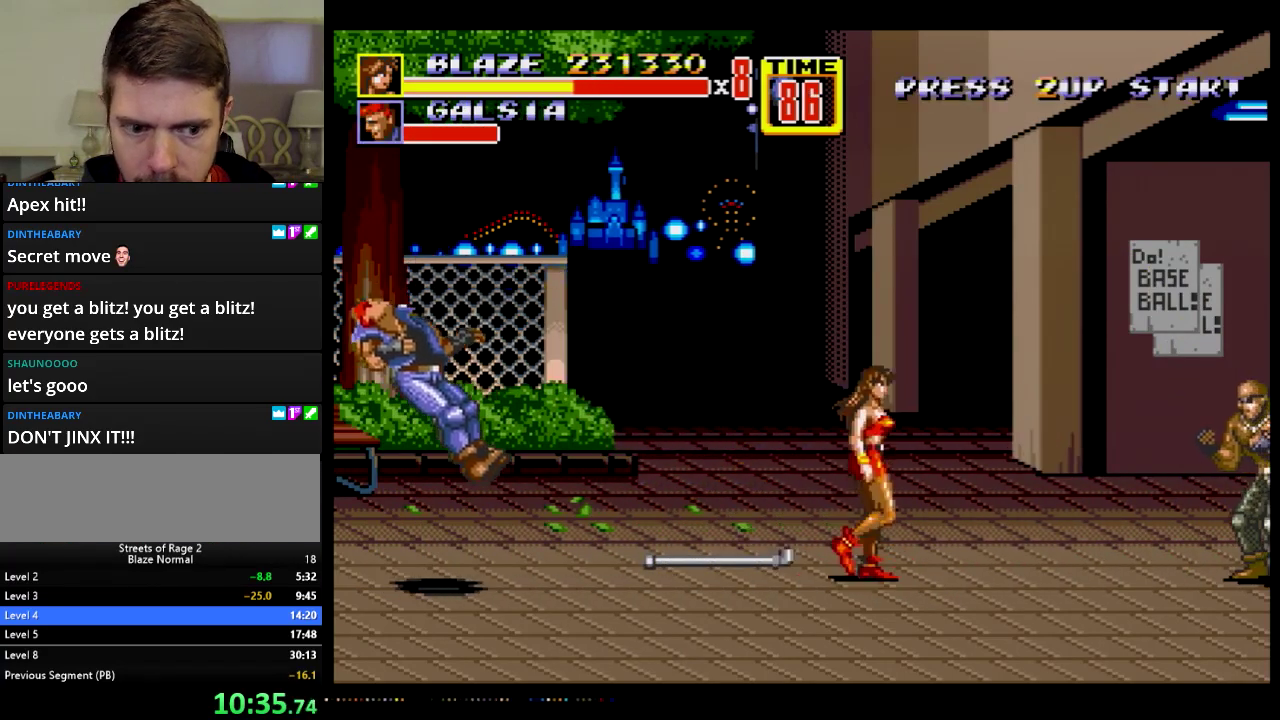
{"buttons": ["DPAD_RIGHT"], "events": [[150, "DPAD_LEFT", "down"], [267, "DPAD_LEFT", "up"], [267, "DPAD_RIGHT", "down"]]}
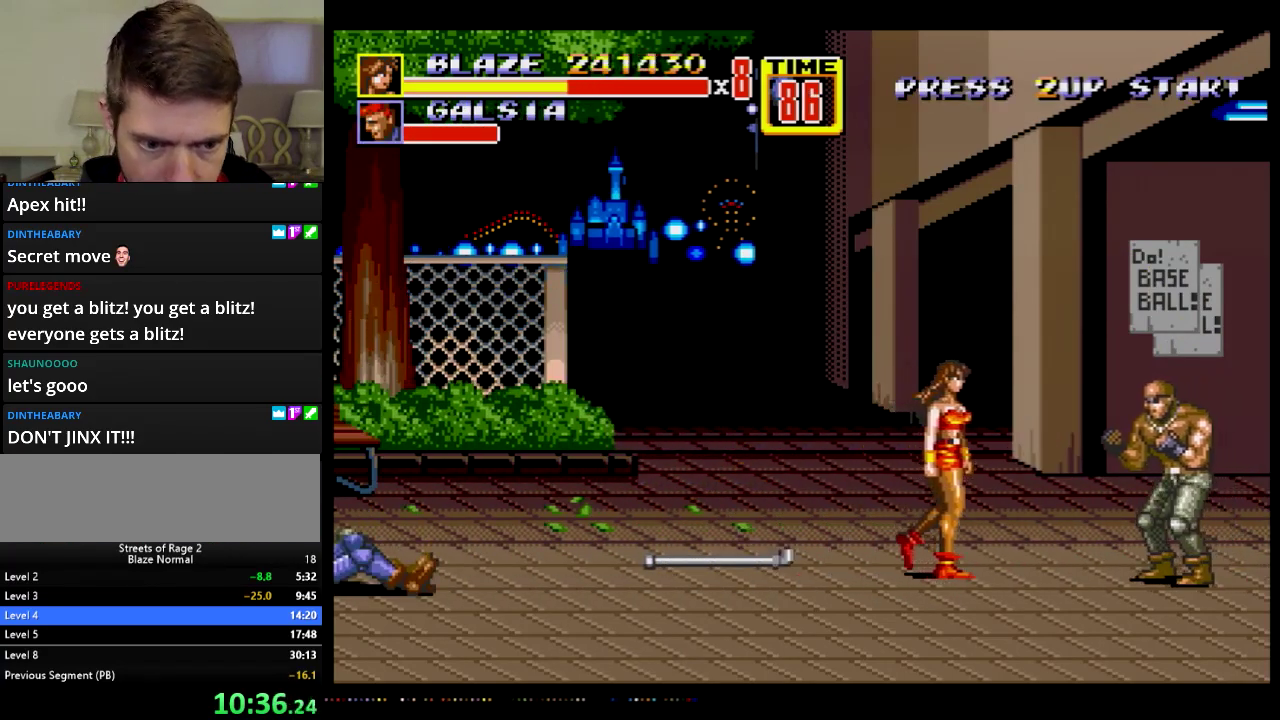
{"buttons": ["B", "DPAD_RIGHT"], "events": [[233, "B", "down"]]}
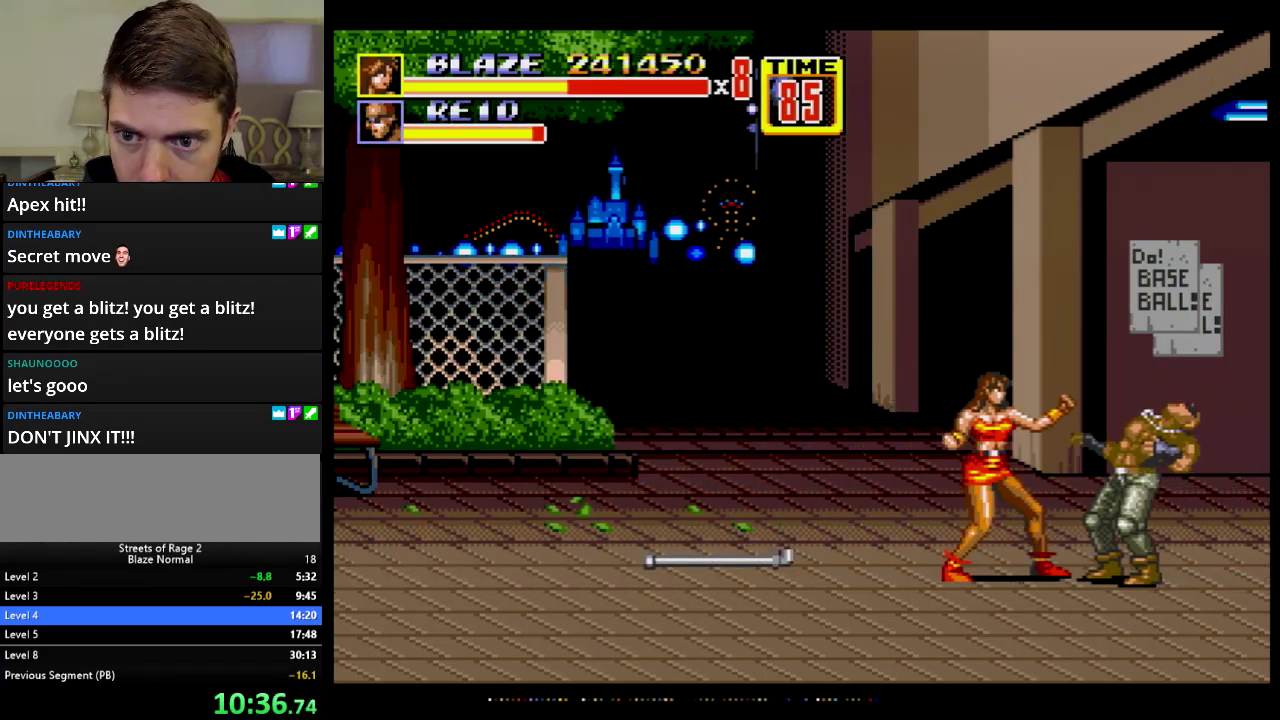
{"buttons": ["A", "DPAD_RIGHT"], "events": [[33, "B", "up"], [100, "A", "down"]]}
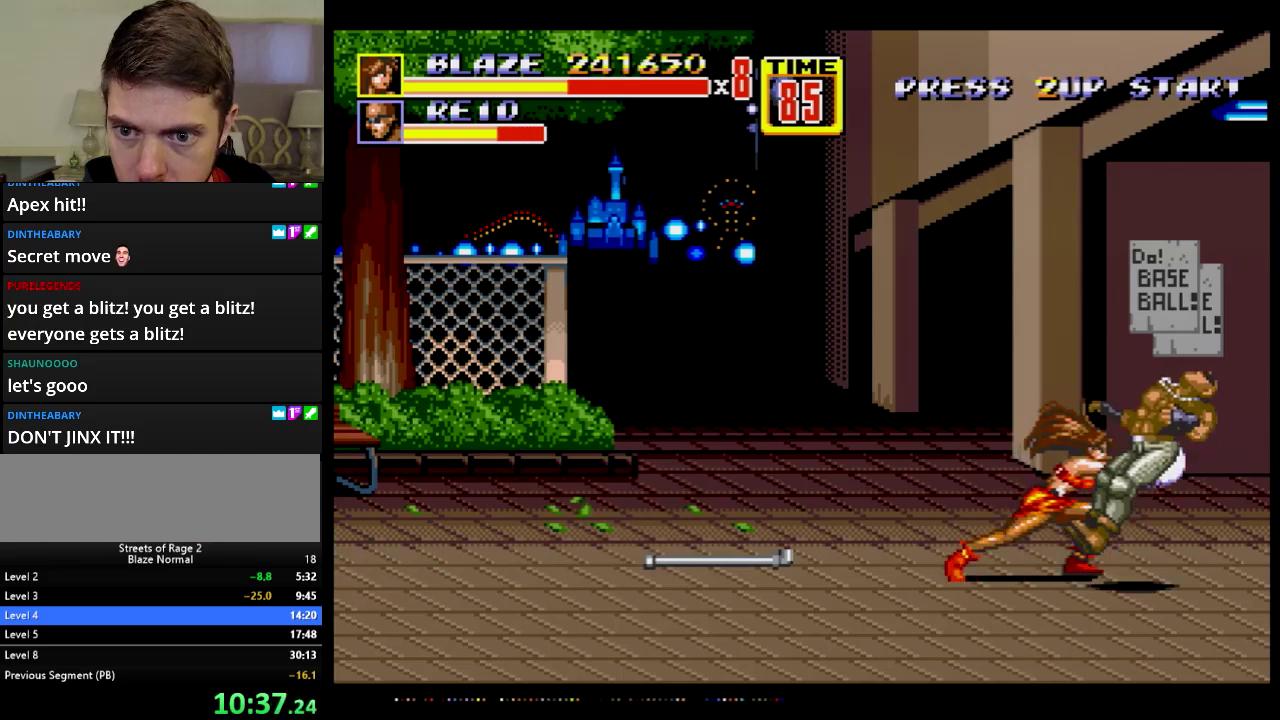
{"buttons": [], "events": [[133, "DPAD_RIGHT", "up"], [150, "A", "up"]]}